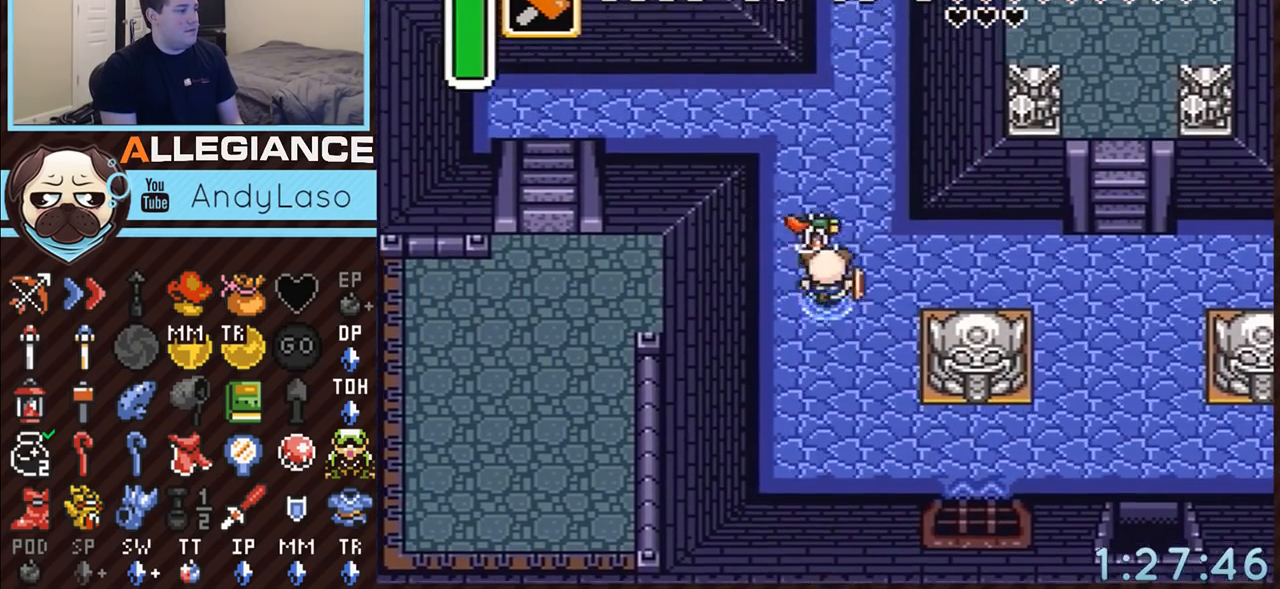
Gameplay with a controller (Nintendo layout); each line is a JSON object with the inputs held at the frame after it. "events" lists button and stick changes between this image and that frame as [ms after this image, input, new state], when the widget could be followed in between. Not read: L3 R3.
{"buttons": ["A"], "events": []}
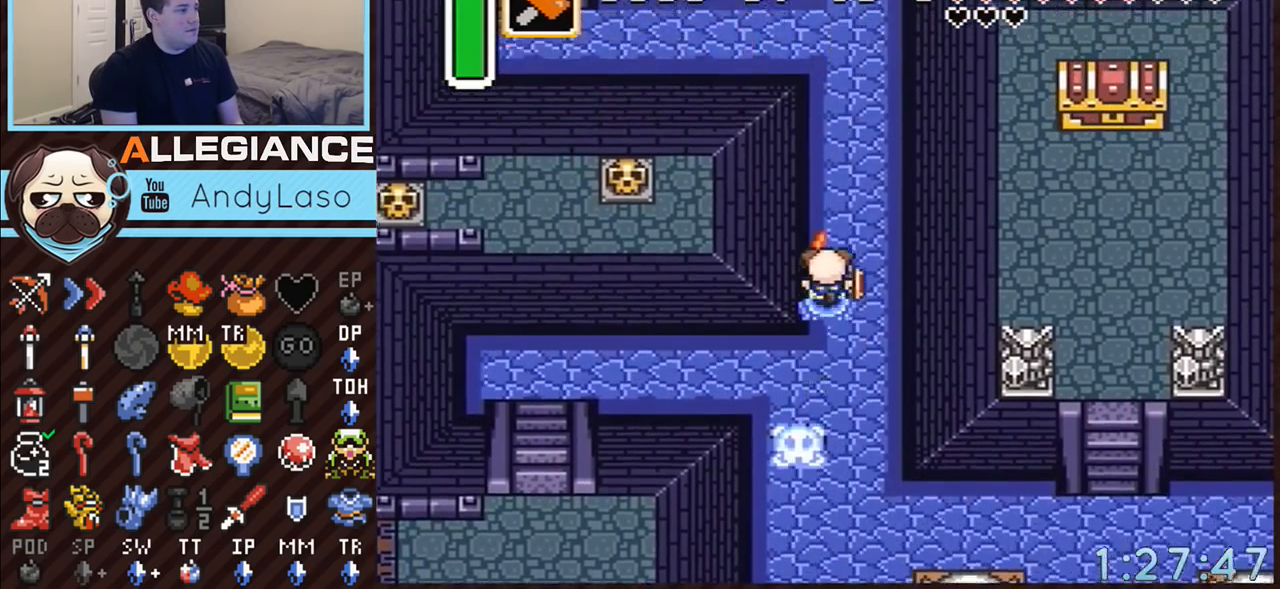
{"buttons": ["DPAD_UP", "DPAD_LEFT"], "events": [[383, "A", "up"], [483, "DPAD_LEFT", "down"], [483, "DPAD_UP", "down"]]}
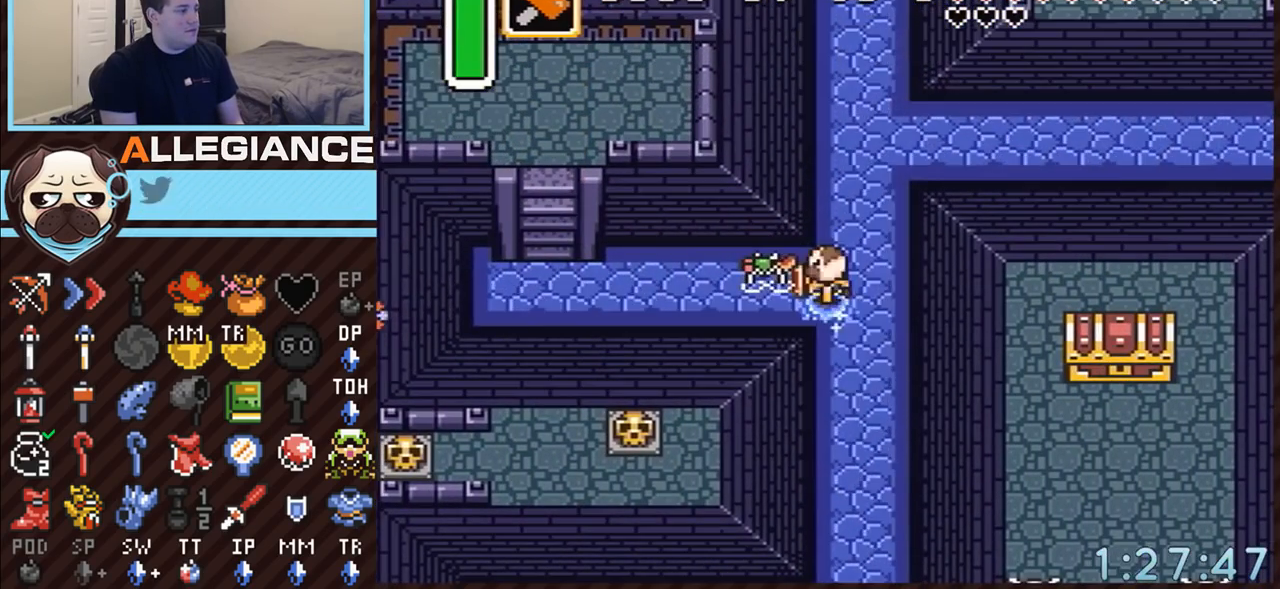
{"buttons": ["A"], "events": [[17, "A", "down"], [50, "DPAD_UP", "up"], [167, "DPAD_LEFT", "up"]]}
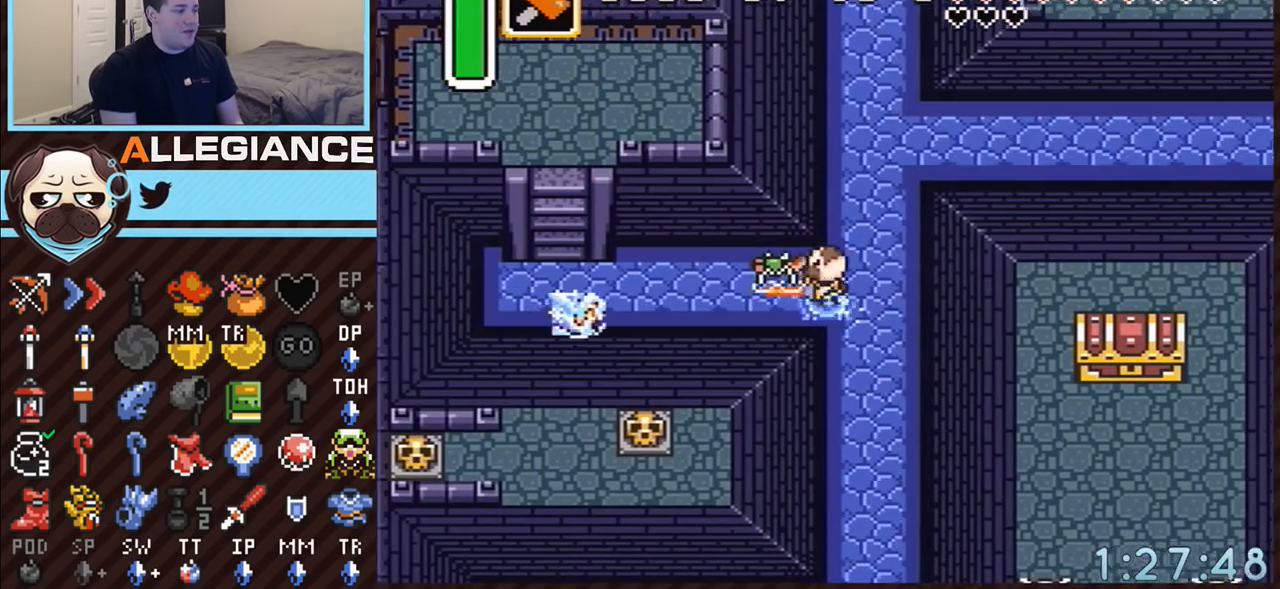
{"buttons": ["A", "DPAD_UP"], "events": [[483, "DPAD_UP", "down"]]}
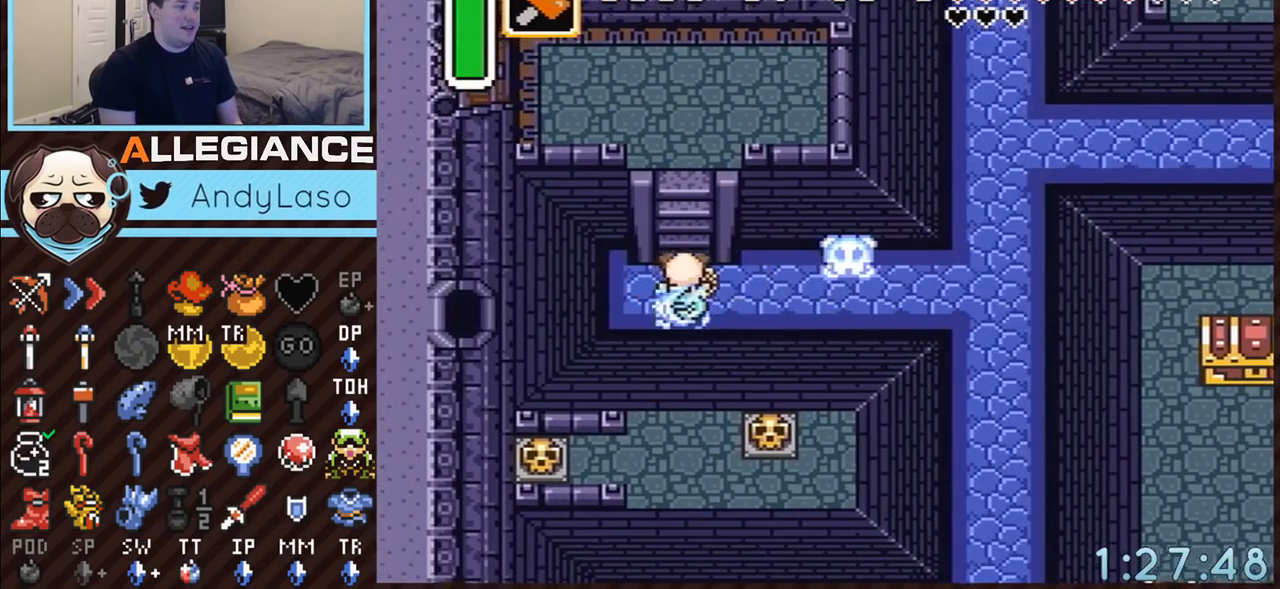
{"buttons": ["DPAD_UP", "DPAD_LEFT"], "events": [[17, "A", "up"], [300, "DPAD_LEFT", "down"]]}
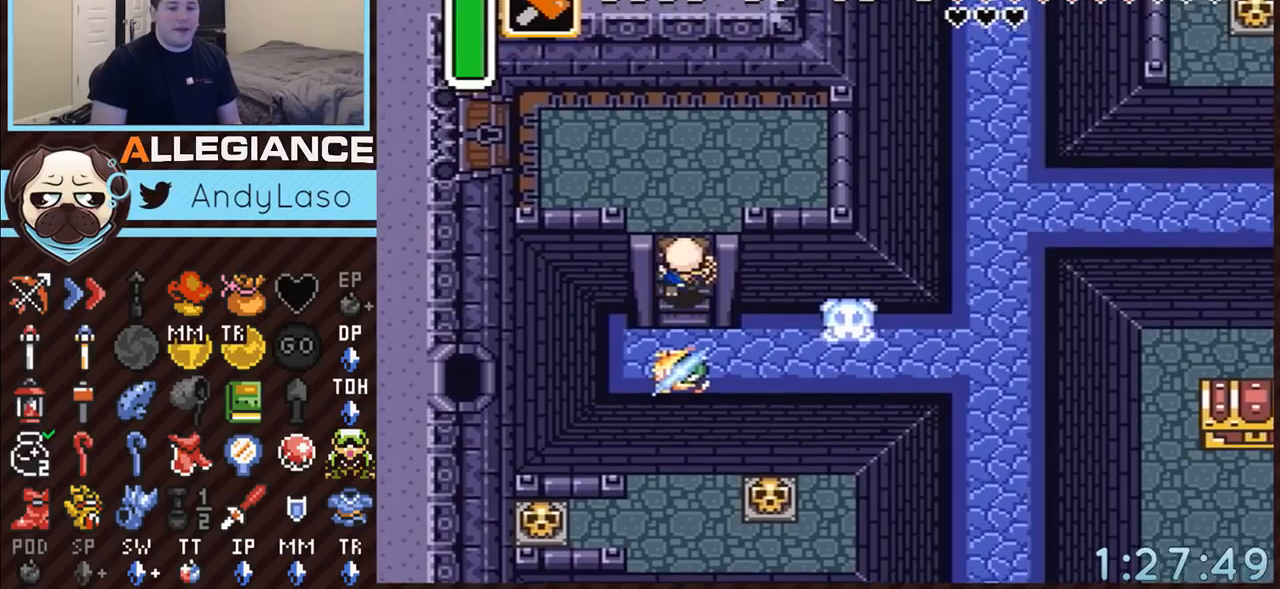
{"buttons": ["DPAD_UP", "DPAD_LEFT"], "events": []}
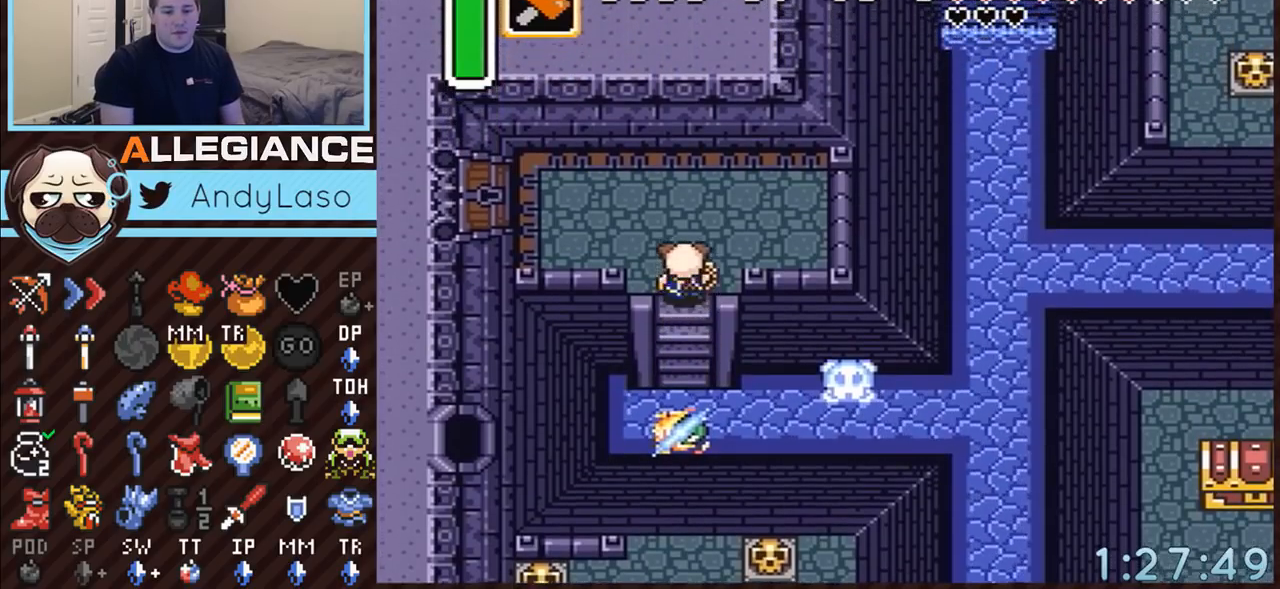
{"buttons": ["DPAD_LEFT"], "events": [[483, "DPAD_UP", "up"]]}
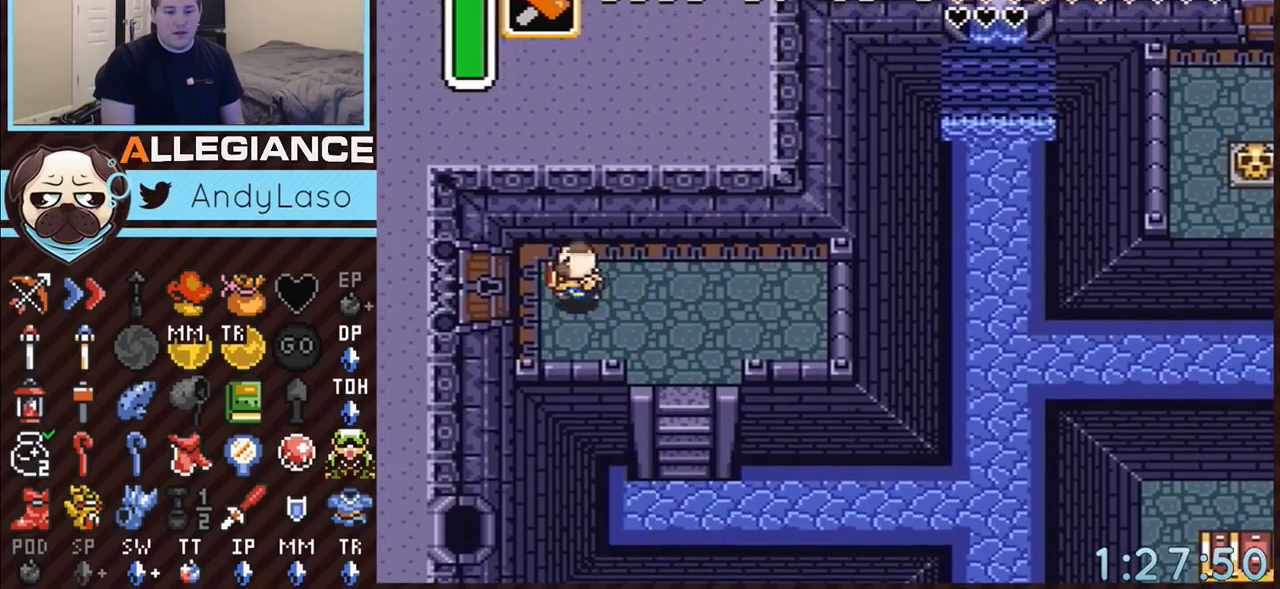
{"buttons": ["DPAD_LEFT"], "events": []}
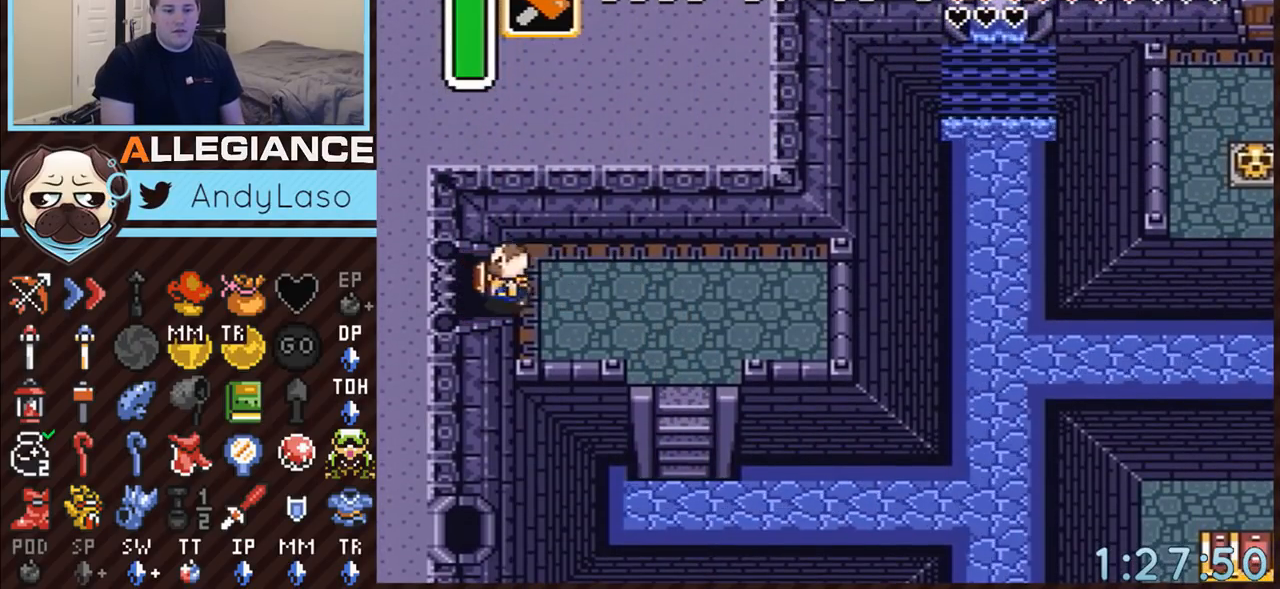
{"buttons": ["DPAD_LEFT"], "events": []}
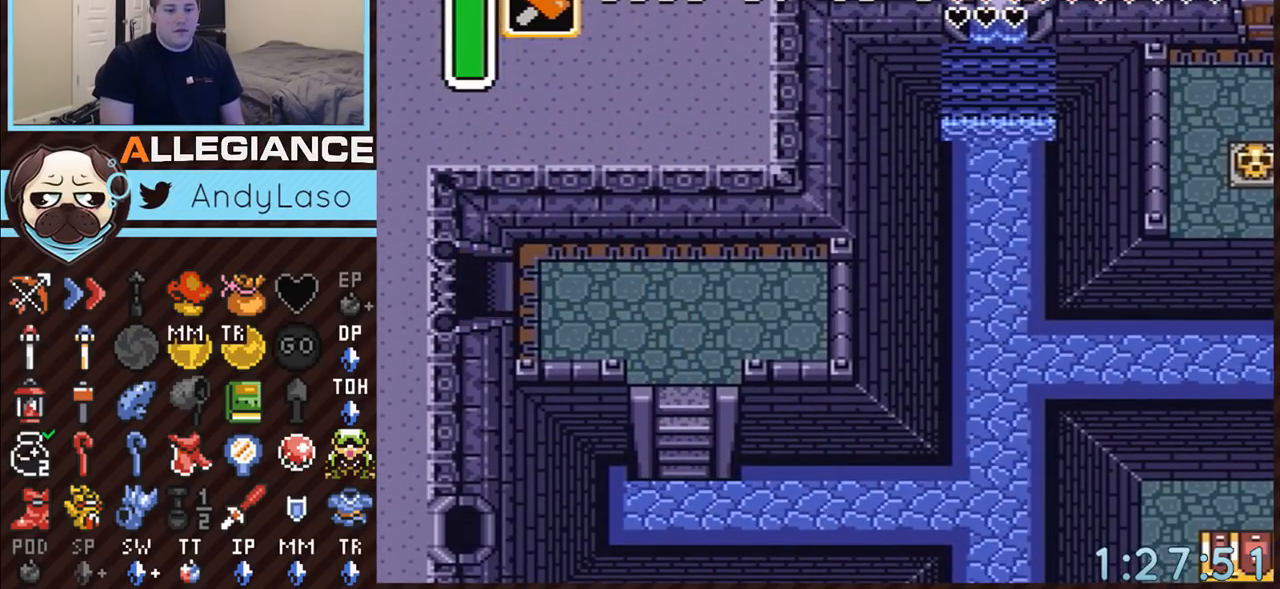
{"buttons": ["DPAD_LEFT"], "events": []}
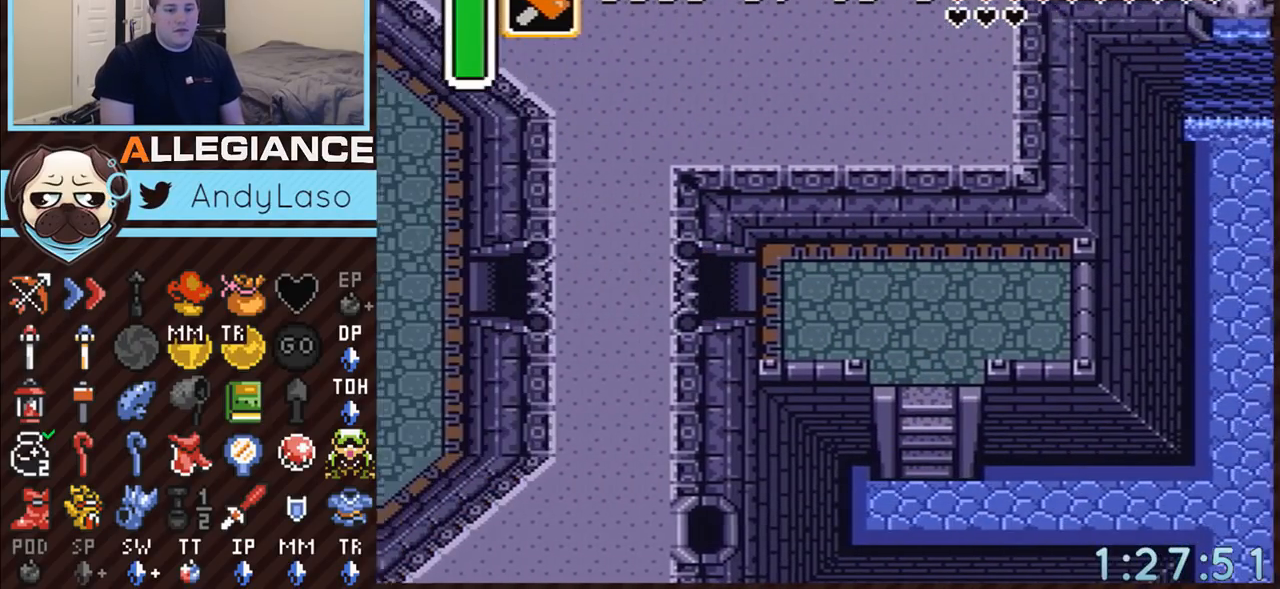
{"buttons": ["DPAD_LEFT"], "events": []}
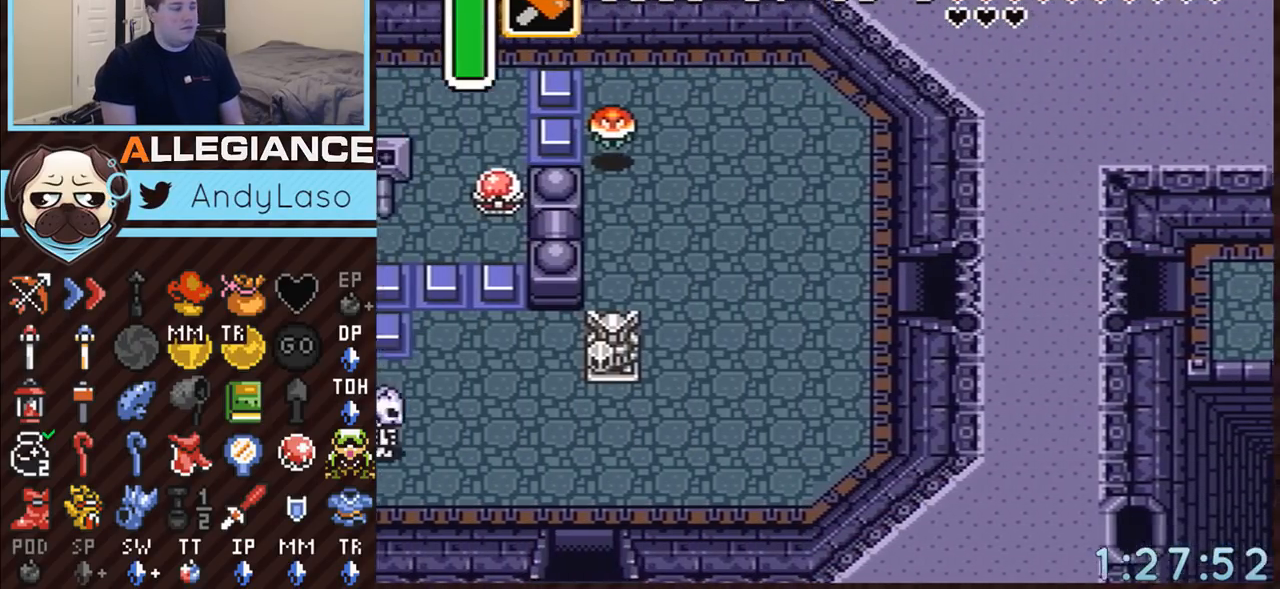
{"buttons": ["DPAD_LEFT"], "events": [[233, "DPAD_UP", "down"], [267, "DPAD_UP", "up"], [350, "DPAD_UP", "down"], [450, "DPAD_UP", "up"]]}
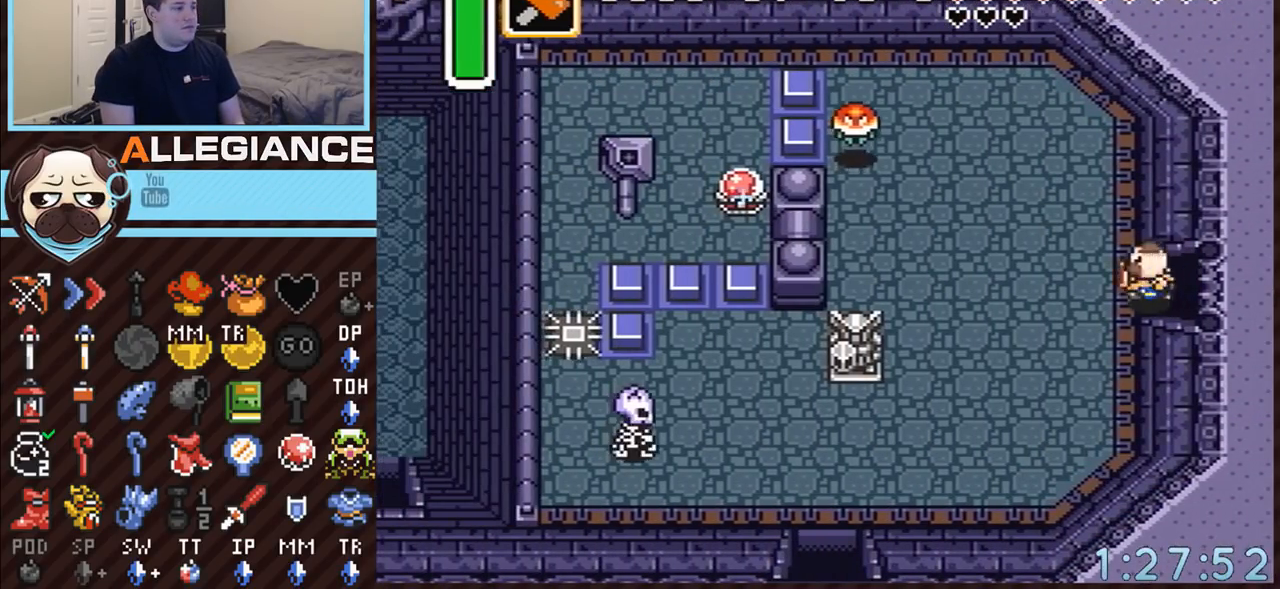
{"buttons": ["DPAD_UP", "DPAD_LEFT"], "events": [[17, "DPAD_UP", "down"], [67, "DPAD_UP", "up"], [133, "DPAD_UP", "down"], [233, "DPAD_UP", "up"], [300, "DPAD_UP", "down"], [350, "DPAD_UP", "up"], [450, "DPAD_UP", "down"]]}
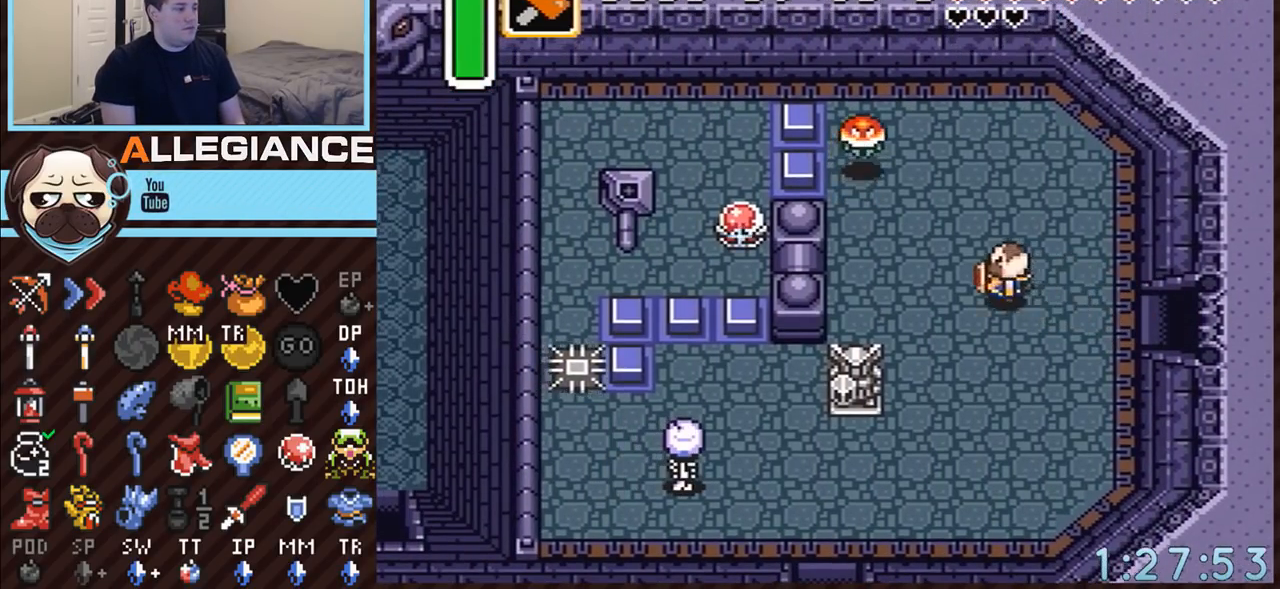
{"buttons": ["DPAD_UP", "DPAD_LEFT"], "events": [[17, "DPAD_UP", "up"], [100, "DPAD_UP", "down"], [200, "DPAD_UP", "up"], [483, "DPAD_UP", "down"]]}
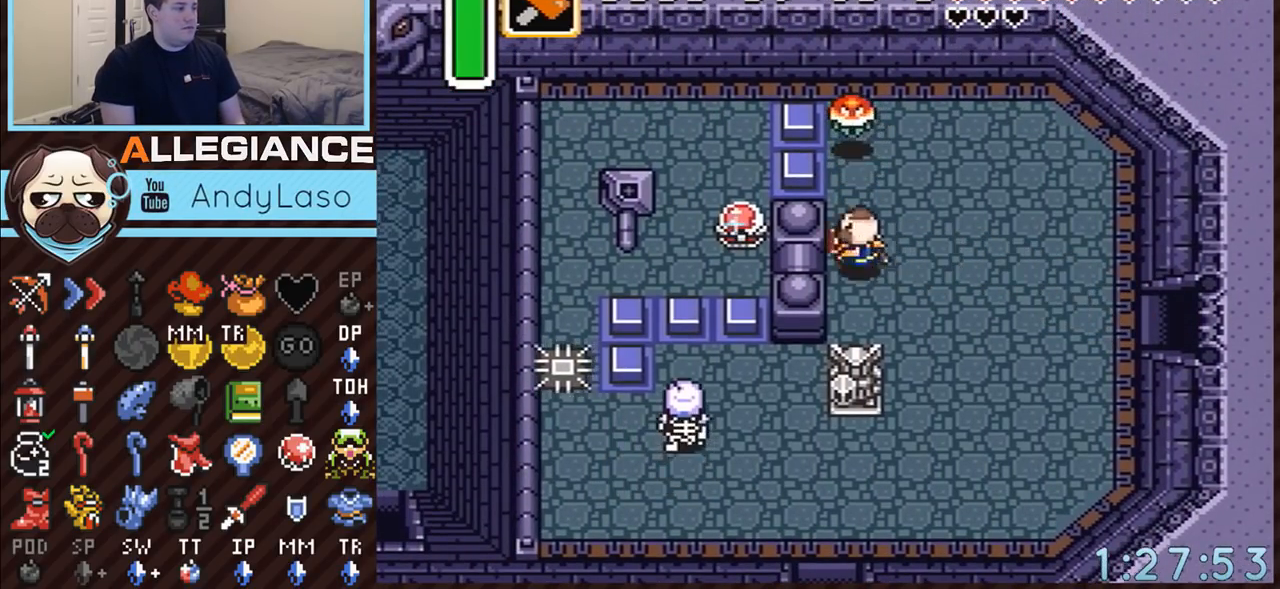
{"buttons": ["DPAD_UP", "DPAD_LEFT"], "events": [[133, "B", "down"], [283, "B", "up"]]}
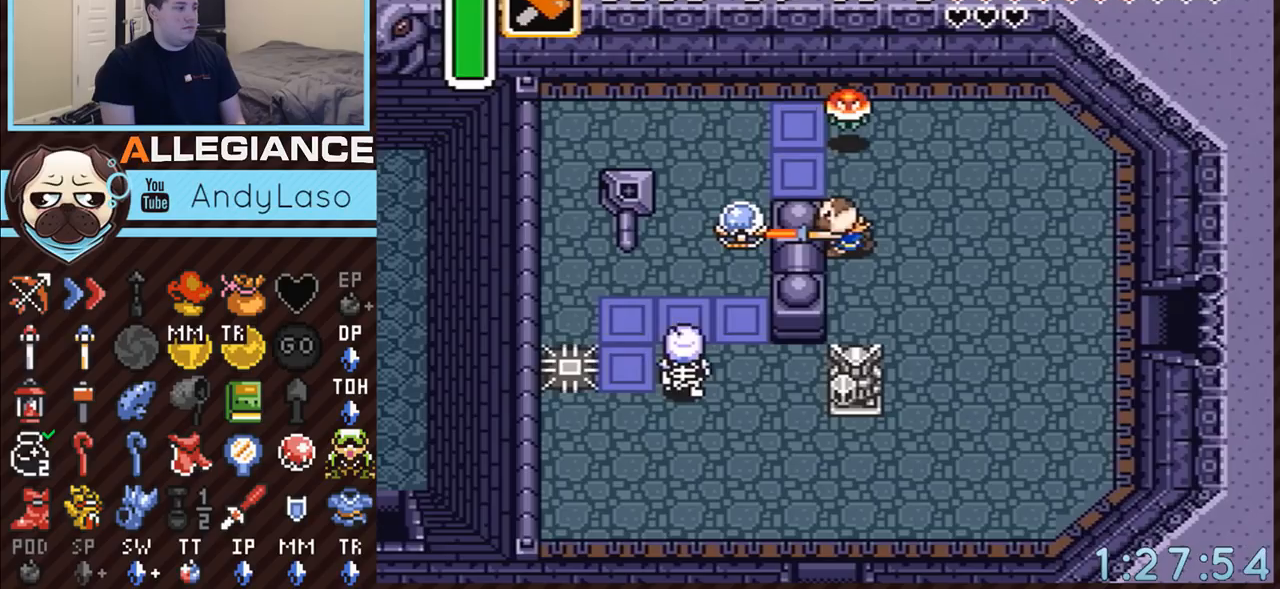
{"buttons": ["DPAD_UP", "DPAD_LEFT"], "events": [[133, "DPAD_UP", "up"], [300, "DPAD_DOWN", "down"], [300, "DPAD_LEFT", "up"], [383, "DPAD_DOWN", "up"], [417, "DPAD_LEFT", "down"], [417, "DPAD_UP", "down"]]}
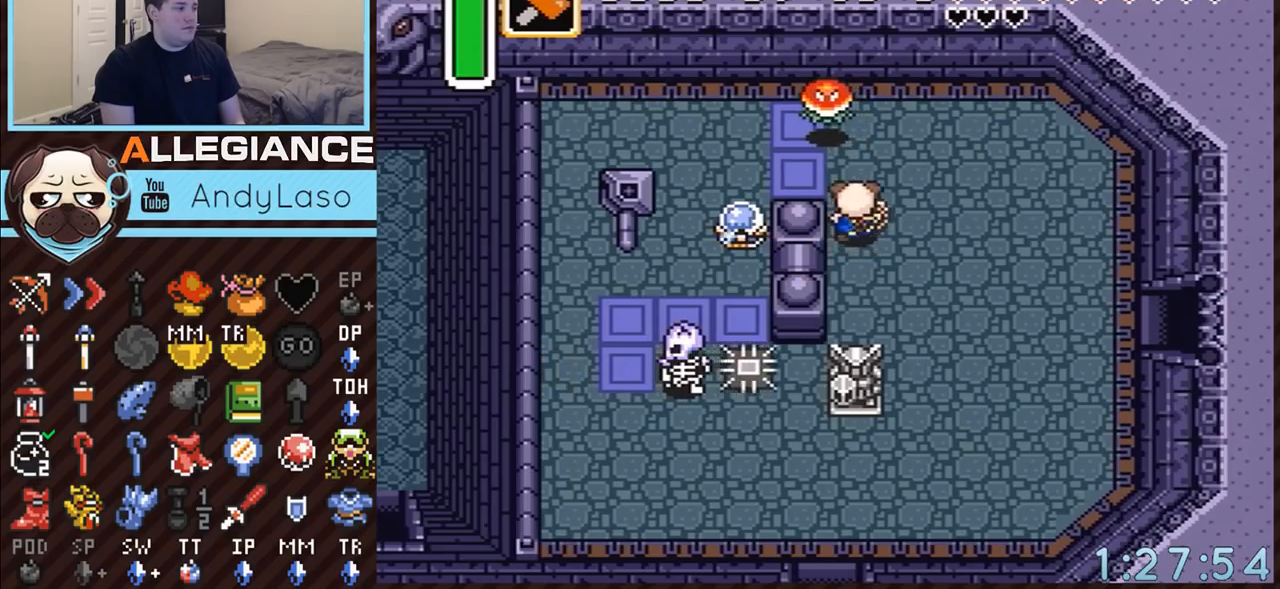
{"buttons": ["DPAD_LEFT"], "events": [[200, "DPAD_UP", "up"]]}
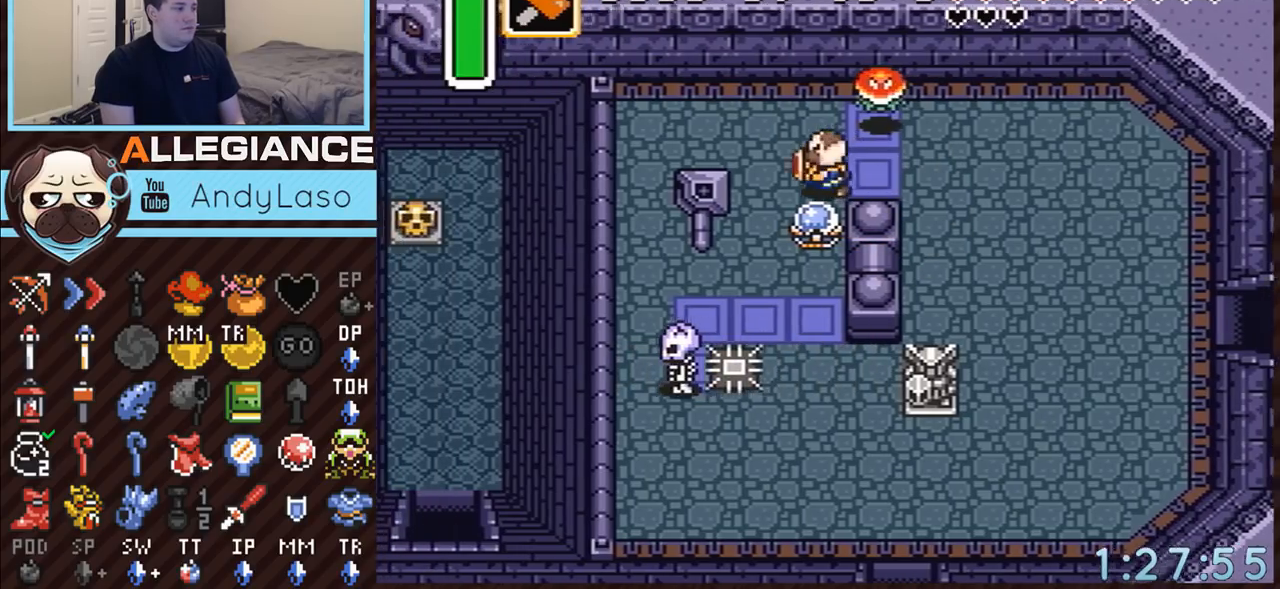
{"buttons": ["DPAD_LEFT"], "events": [[100, "DPAD_DOWN", "down"], [267, "DPAD_LEFT", "up"], [450, "DPAD_LEFT", "down"], [483, "DPAD_DOWN", "up"]]}
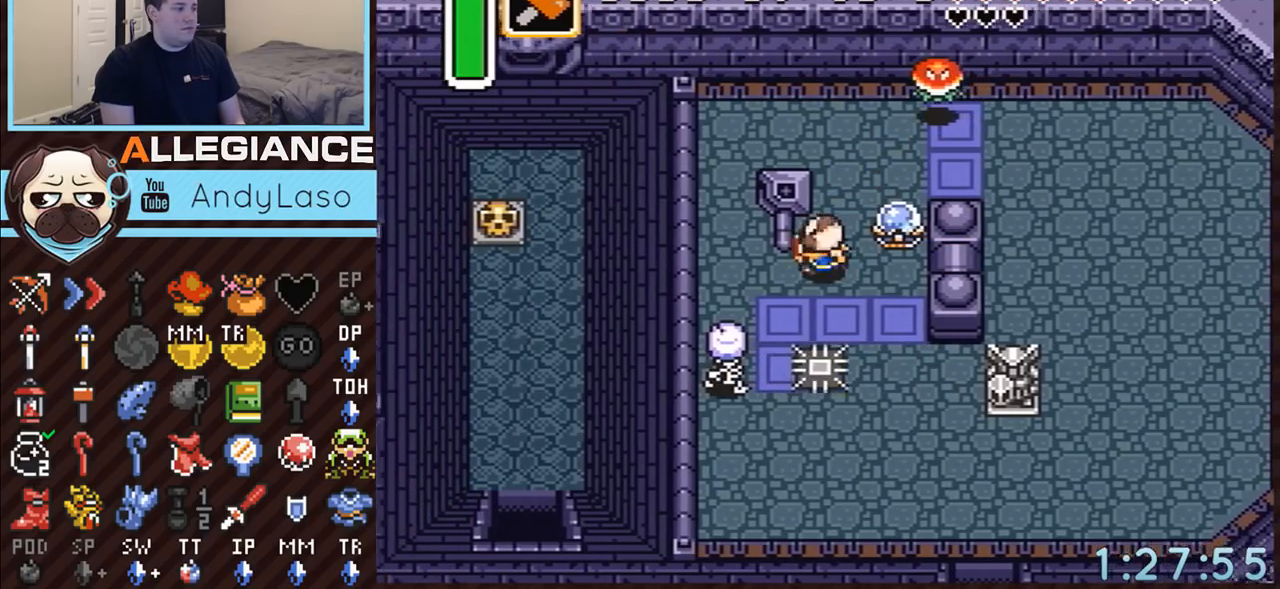
{"buttons": ["DPAD_LEFT"], "events": []}
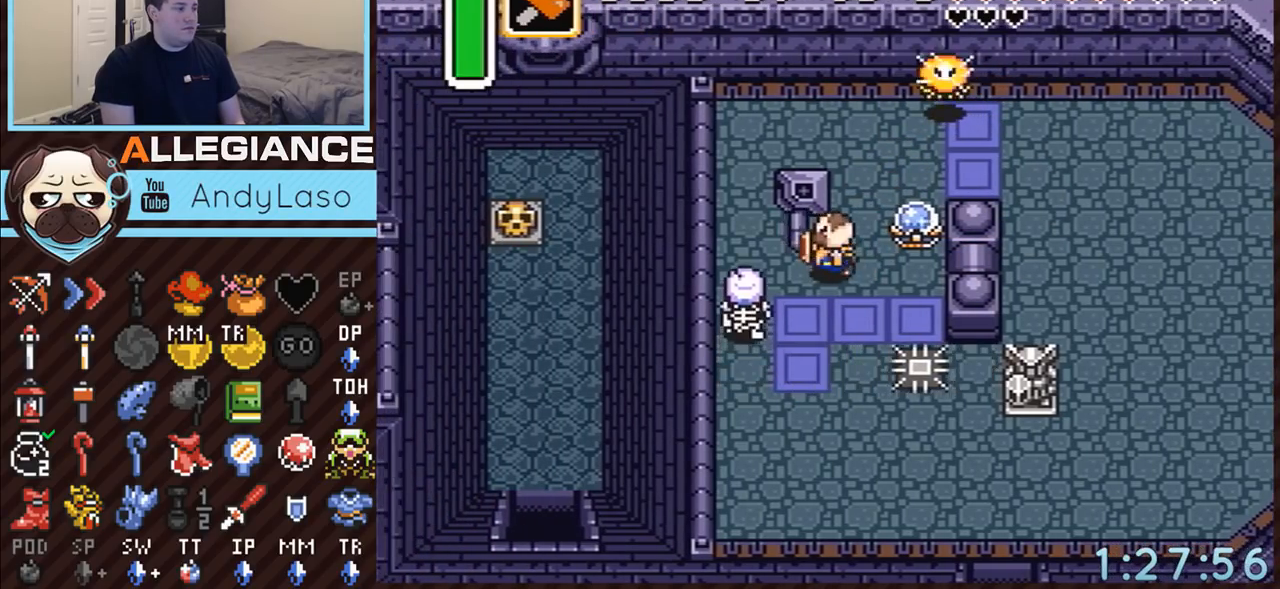
{"buttons": ["DPAD_RIGHT"], "events": [[417, "DPAD_LEFT", "up"], [450, "DPAD_RIGHT", "down"]]}
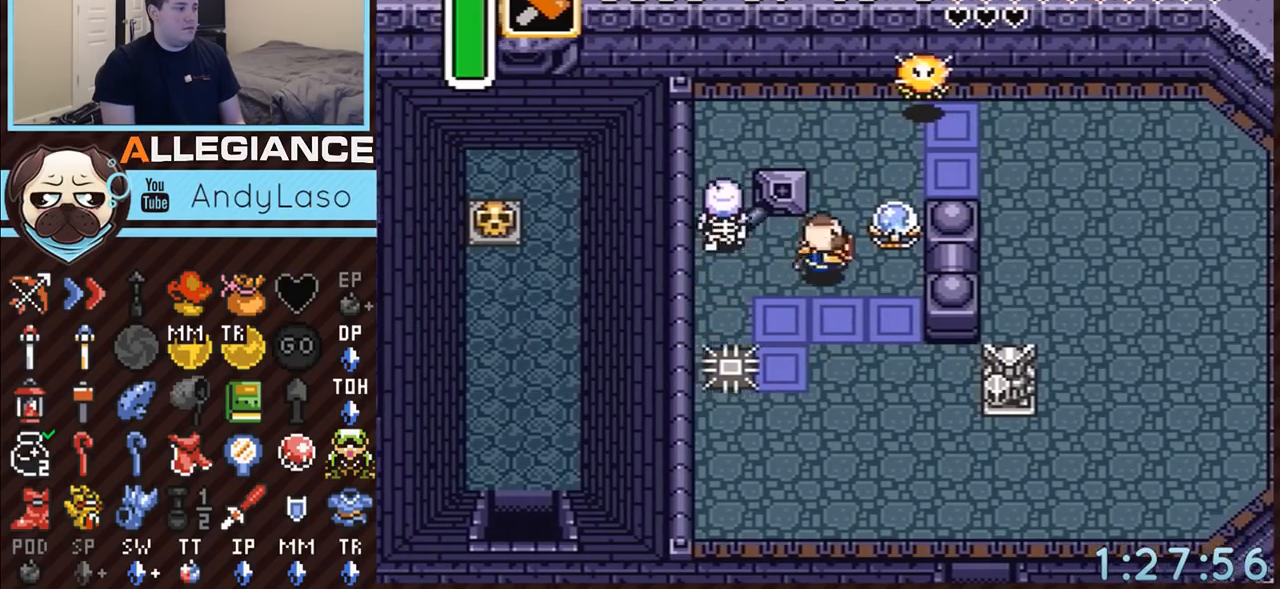
{"buttons": ["DPAD_RIGHT"], "events": [[100, "DPAD_UP", "down"], [133, "DPAD_RIGHT", "up"], [383, "DPAD_RIGHT", "down"], [450, "DPAD_UP", "up"]]}
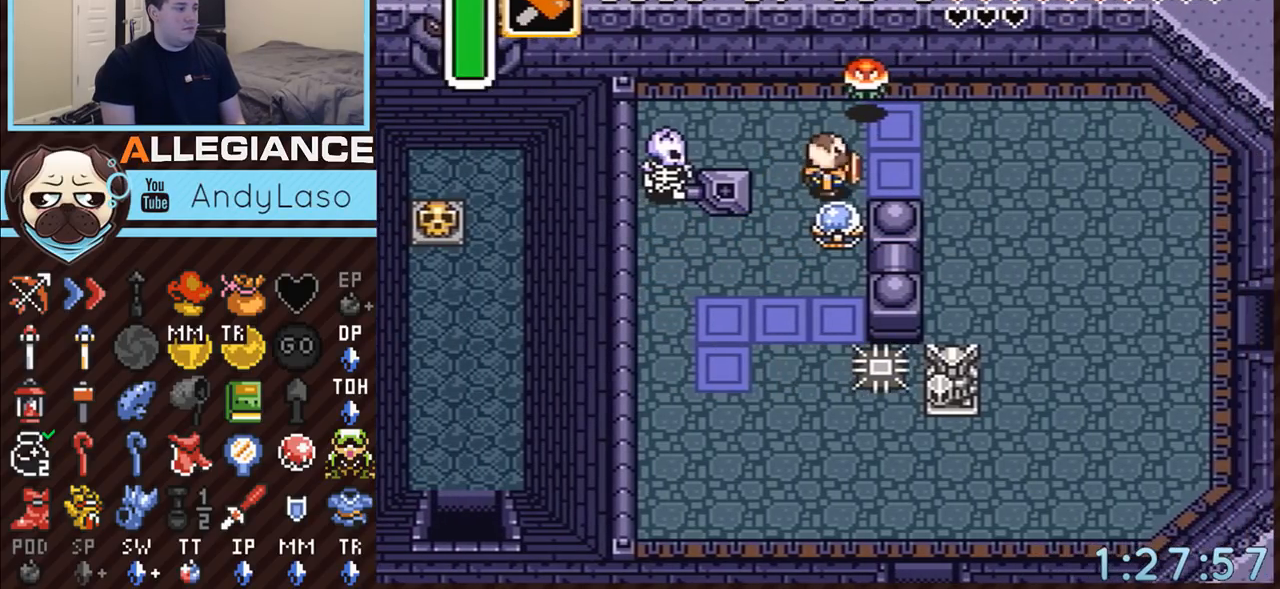
{"buttons": ["DPAD_RIGHT"], "events": []}
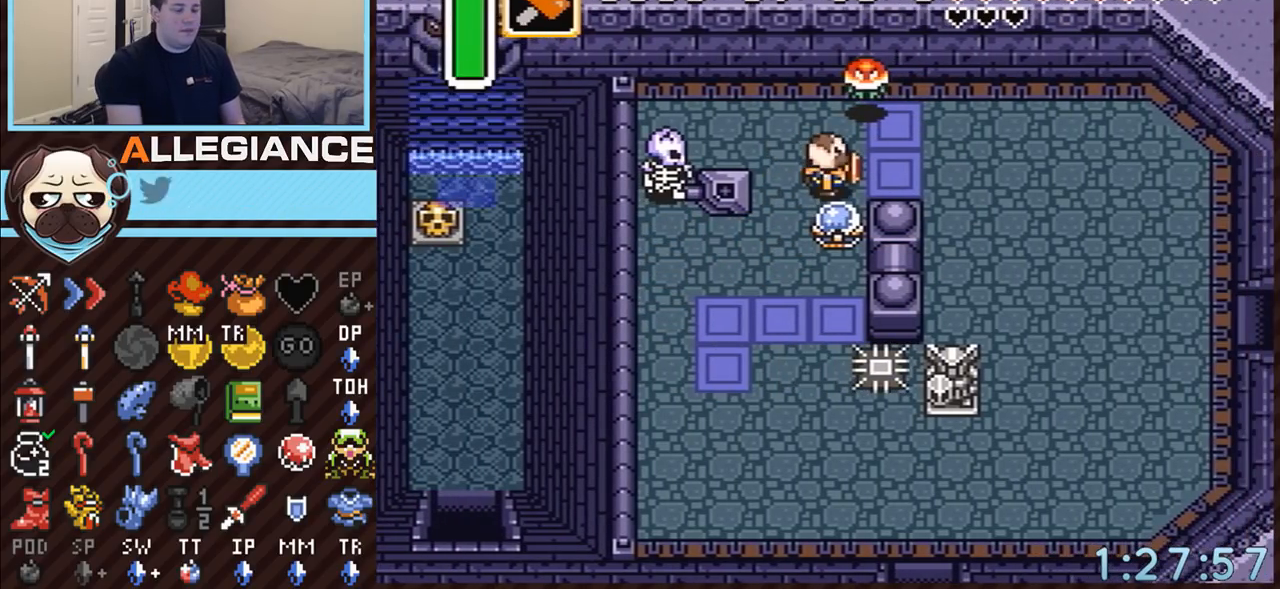
{"buttons": [], "events": [[33, "DPAD_RIGHT", "up"]]}
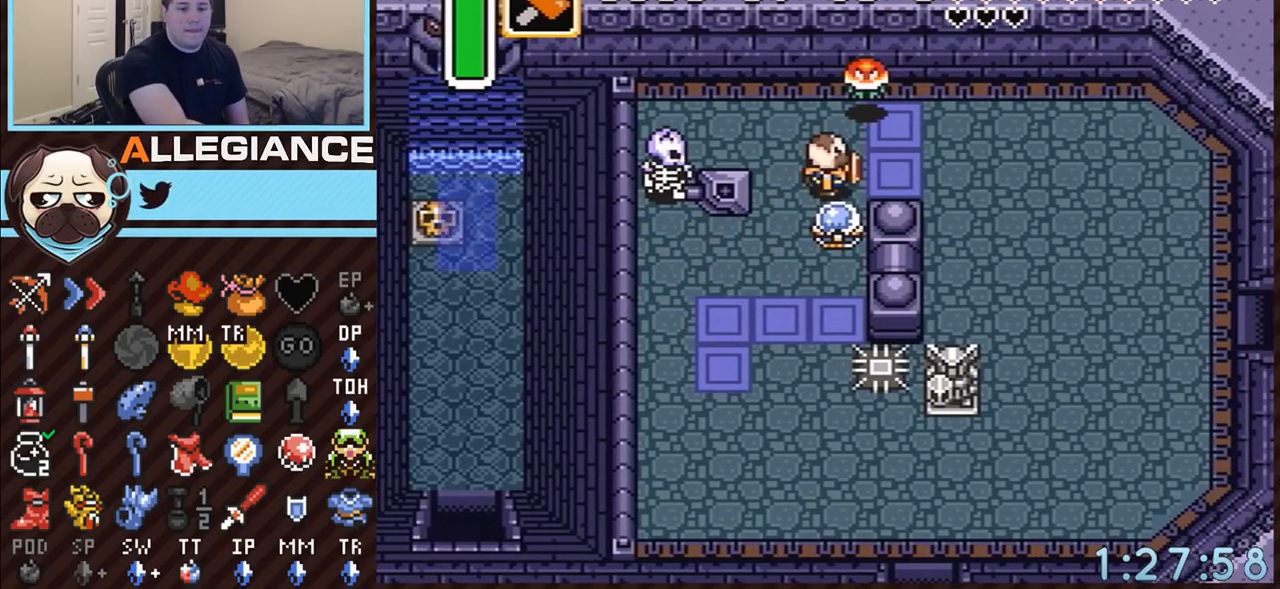
{"buttons": ["DPAD_RIGHT"], "events": [[50, "DPAD_RIGHT", "down"]]}
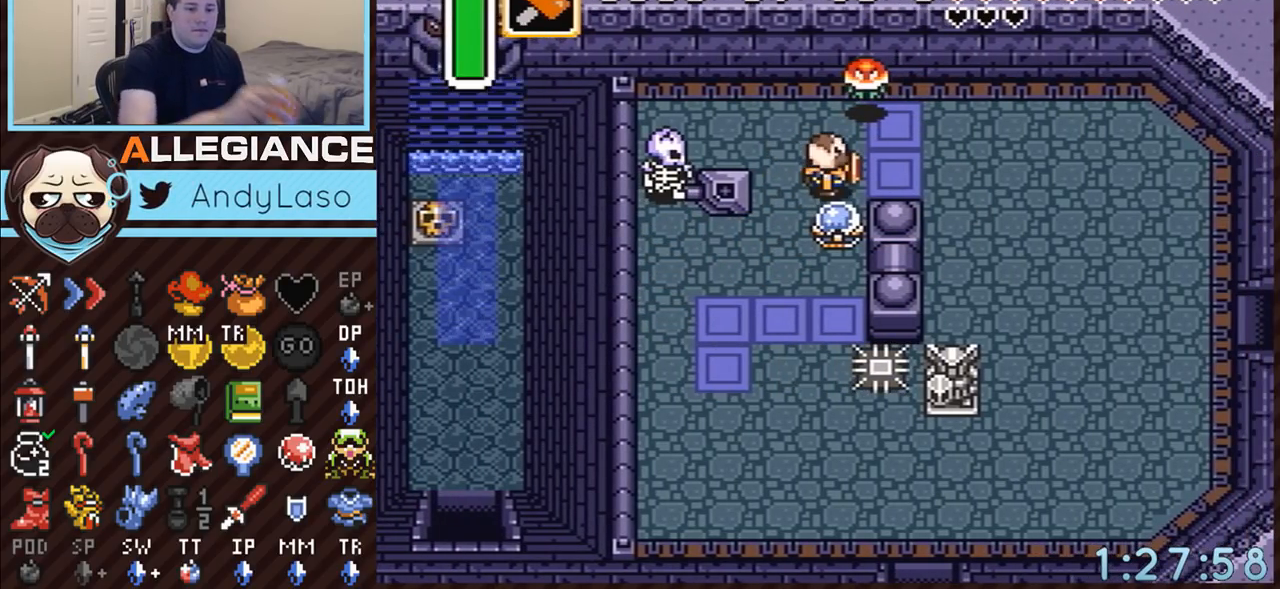
{"buttons": ["DPAD_RIGHT"], "events": []}
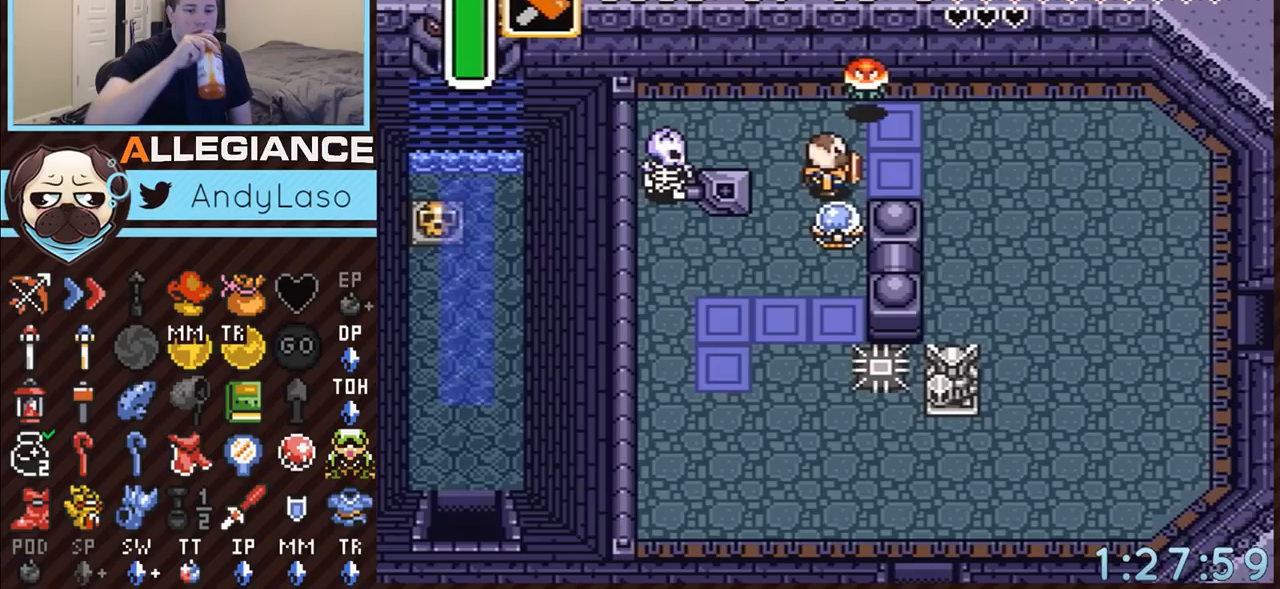
{"buttons": ["DPAD_RIGHT"], "events": []}
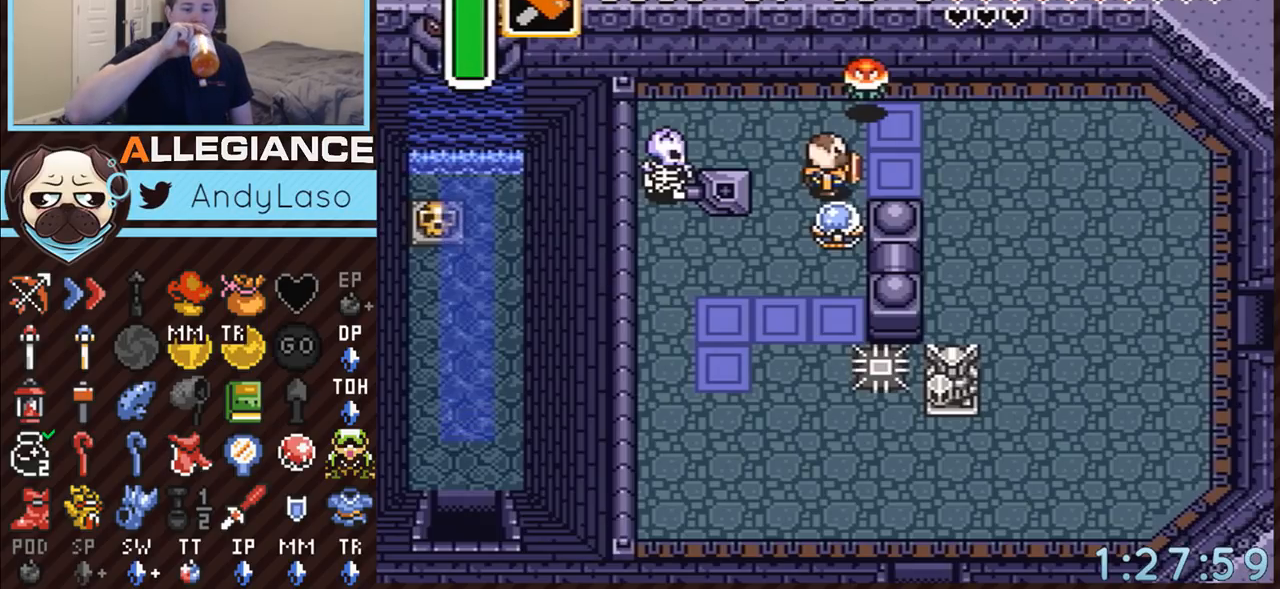
{"buttons": ["DPAD_RIGHT"], "events": []}
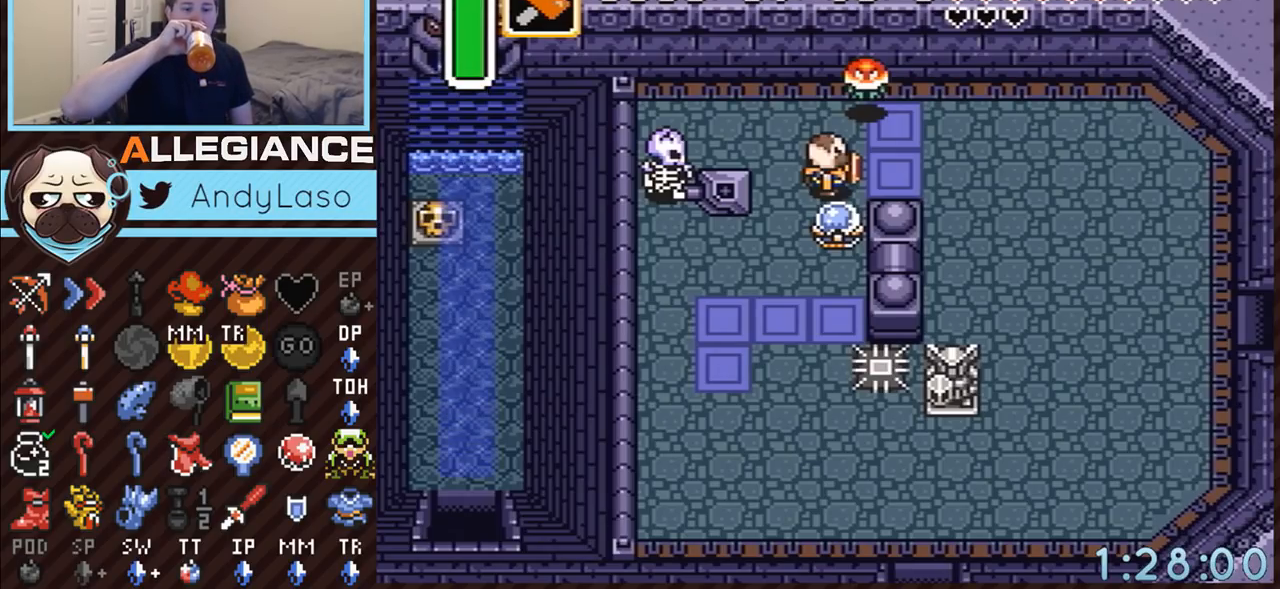
{"buttons": ["DPAD_RIGHT"], "events": []}
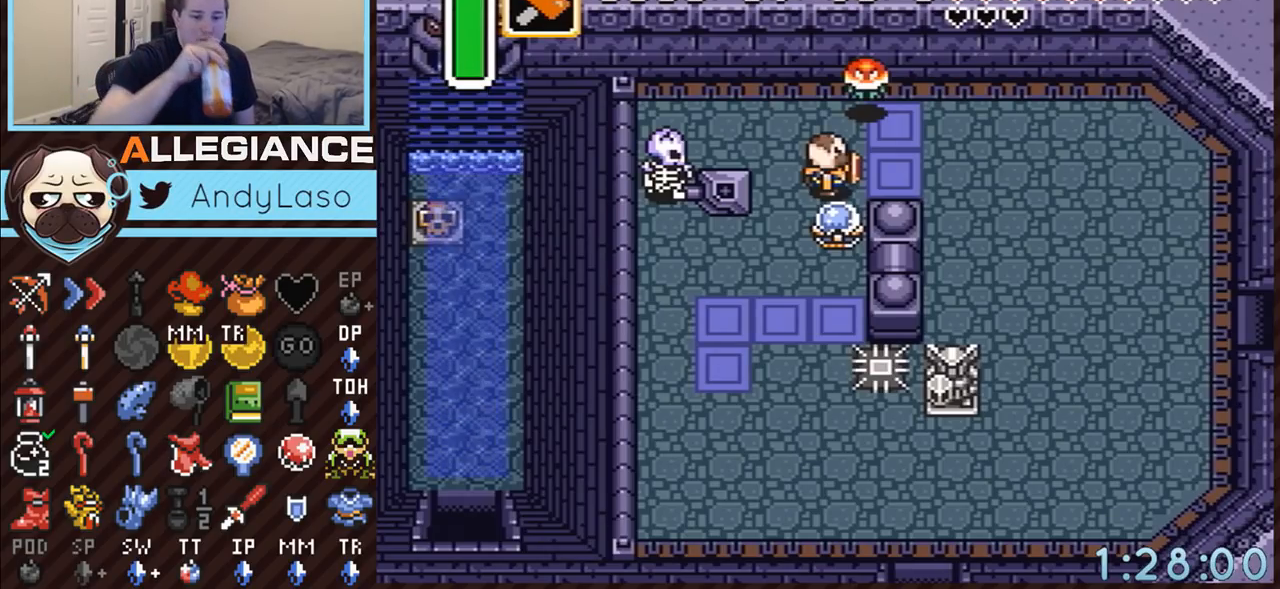
{"buttons": ["DPAD_RIGHT"], "events": [[167, "A", "down"], [167, "DPAD_RIGHT", "up"], [200, "A", "up"], [200, "DPAD_RIGHT", "down"]]}
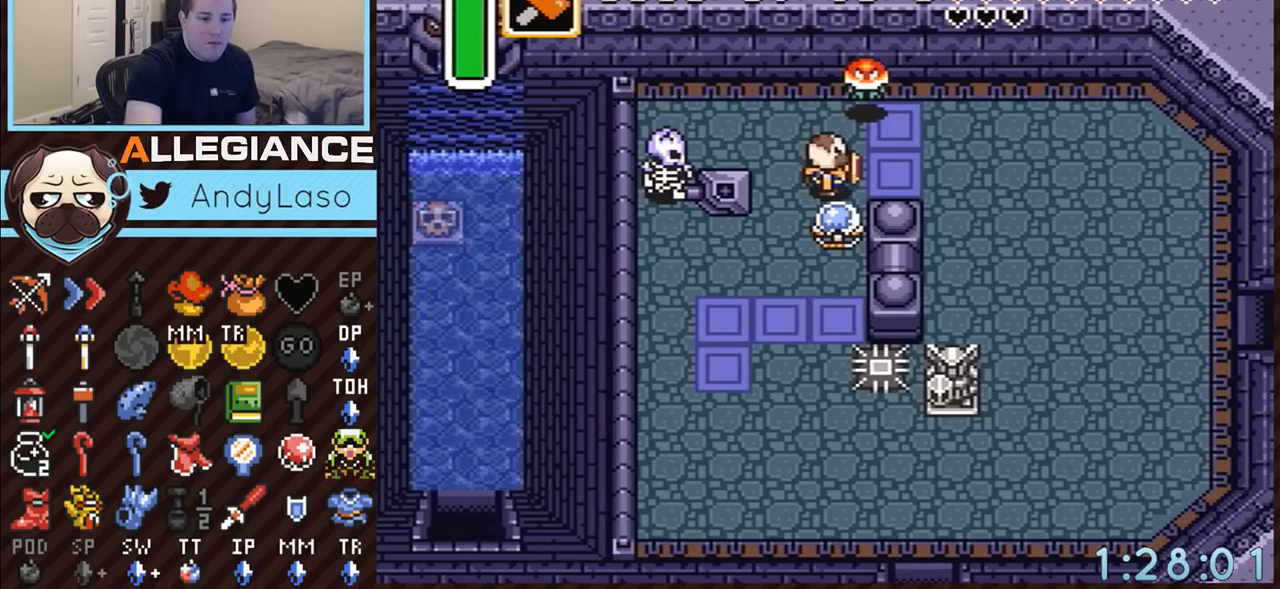
{"buttons": ["DPAD_RIGHT"], "events": []}